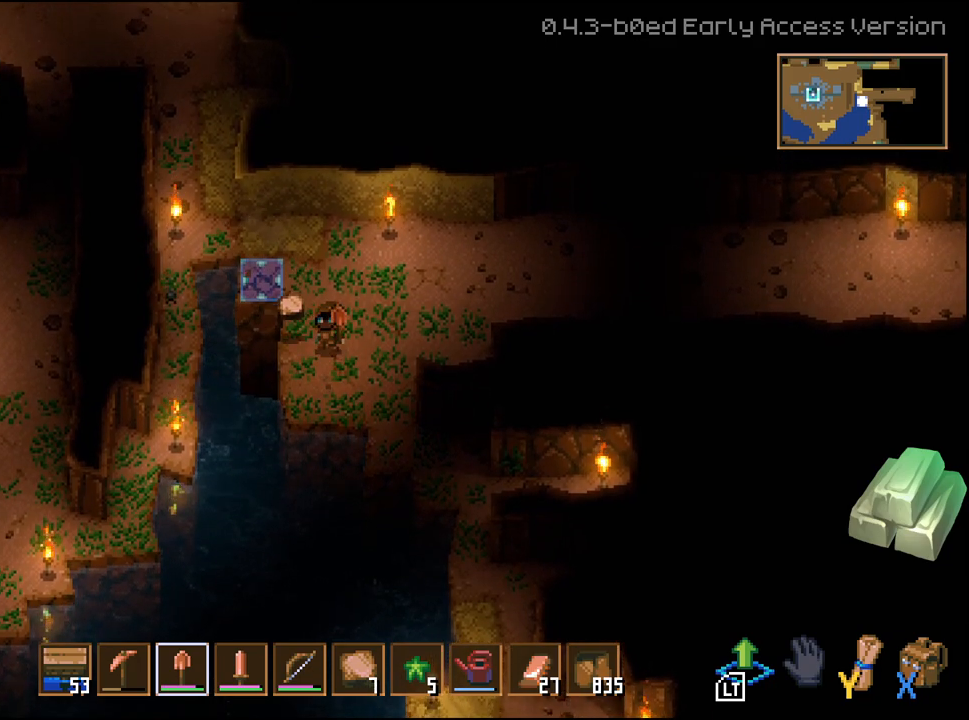
Gameplay with a controller (Xbox layout); each line is a JSON object with the inputs held at the frame after it. "events" lists button and stick changes between this image and that frame as [ms after this image, input, new state], when the widget could be followed in between. Not read: L2.
{"buttons": [], "left_stick": "down-right", "right_stick": "left", "events": [[433, "left_stick", "down-right"], [500, "right_stick", "left"]]}
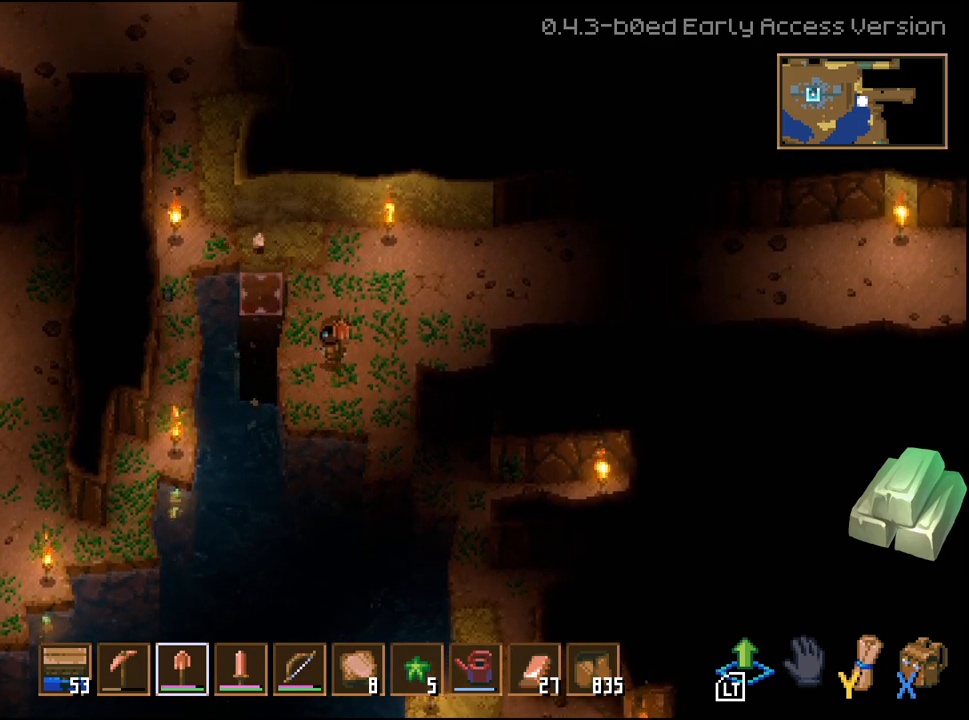
{"buttons": [], "left_stick": "center", "right_stick": "left", "events": [[417, "left_stick", "center"]]}
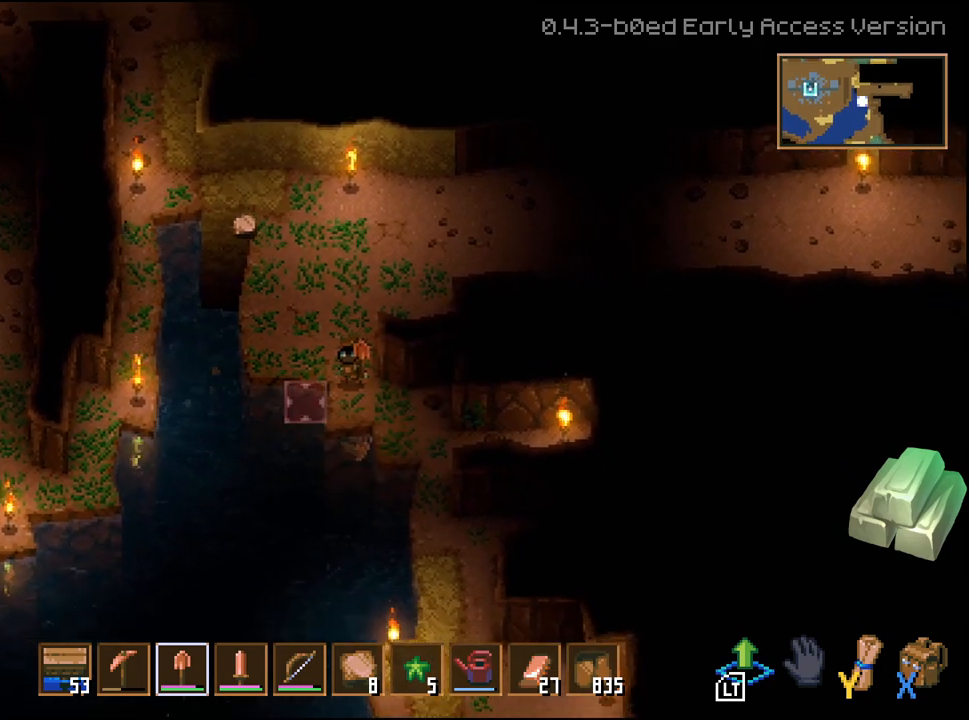
{"buttons": [], "left_stick": "left", "right_stick": "left"}
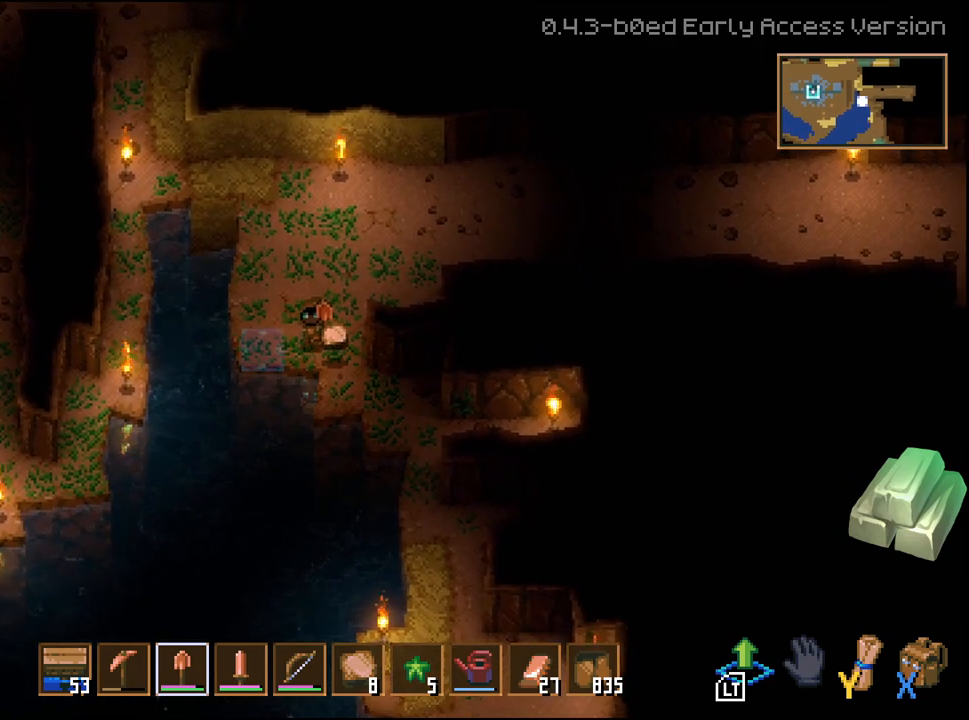
{"buttons": [], "left_stick": "center", "right_stick": "left", "events": [[133, "left_stick", "center"]]}
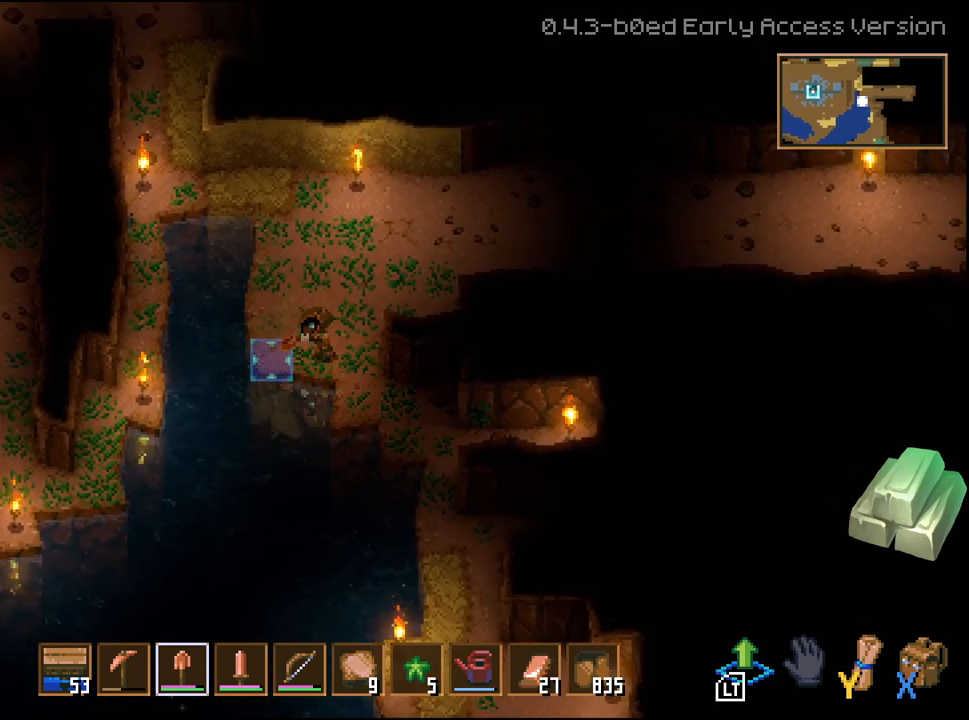
{"buttons": [], "left_stick": "center", "right_stick": "left", "events": []}
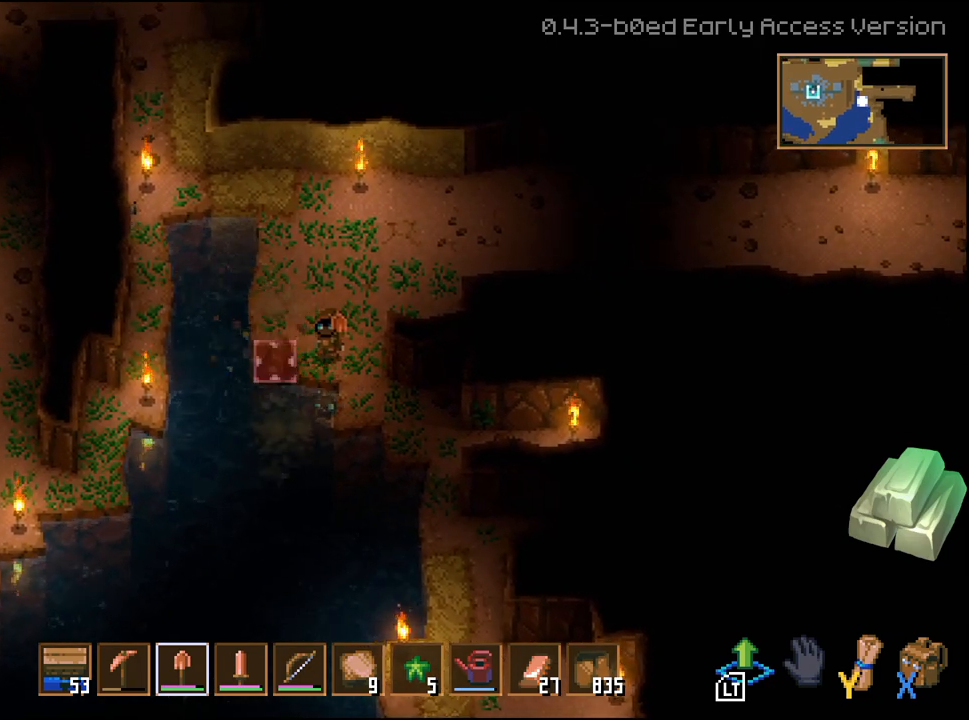
{"buttons": [], "left_stick": "center", "right_stick": "left", "events": [[67, "left_stick", "up"], [283, "left_stick", "center"]]}
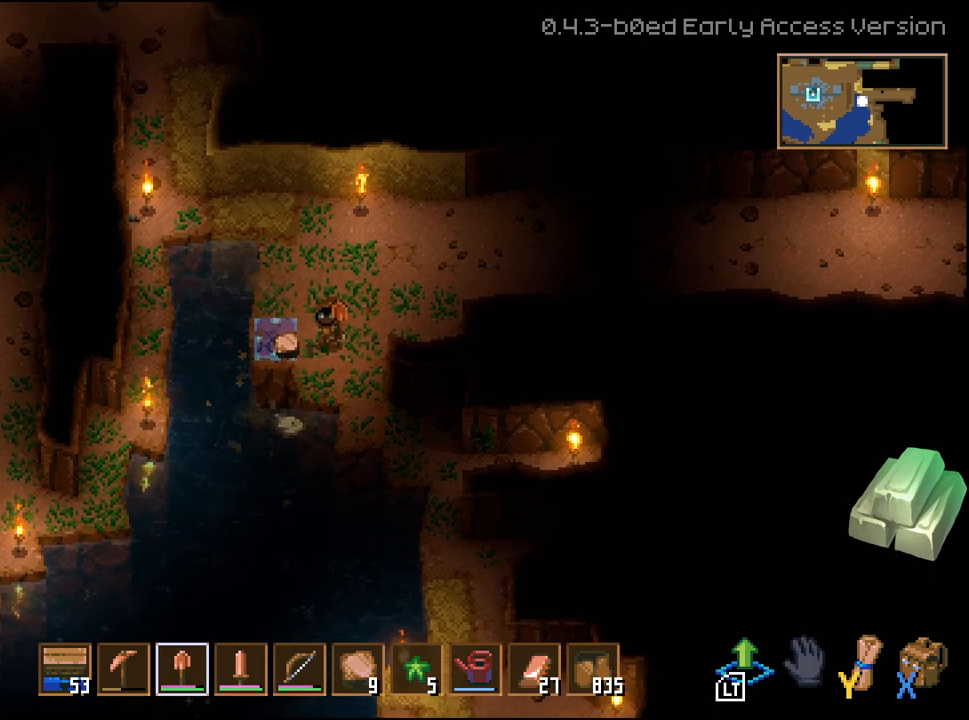
{"buttons": [], "left_stick": "up", "right_stick": "left", "events": [[400, "left_stick", "up"]]}
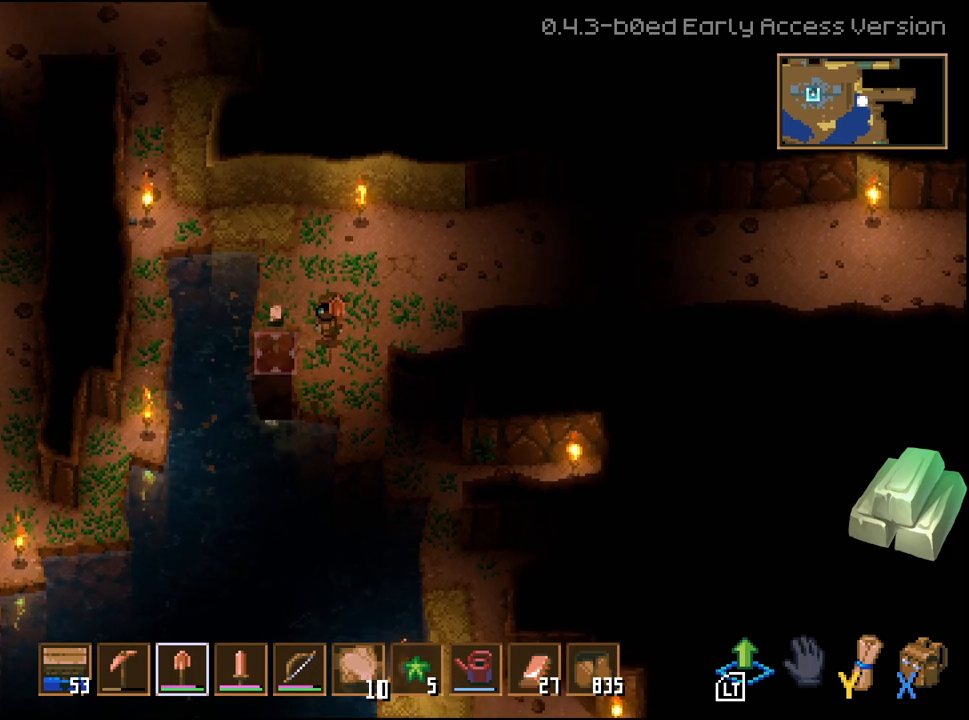
{"buttons": [], "left_stick": "center", "right_stick": "left", "events": [[100, "left_stick", "center"]]}
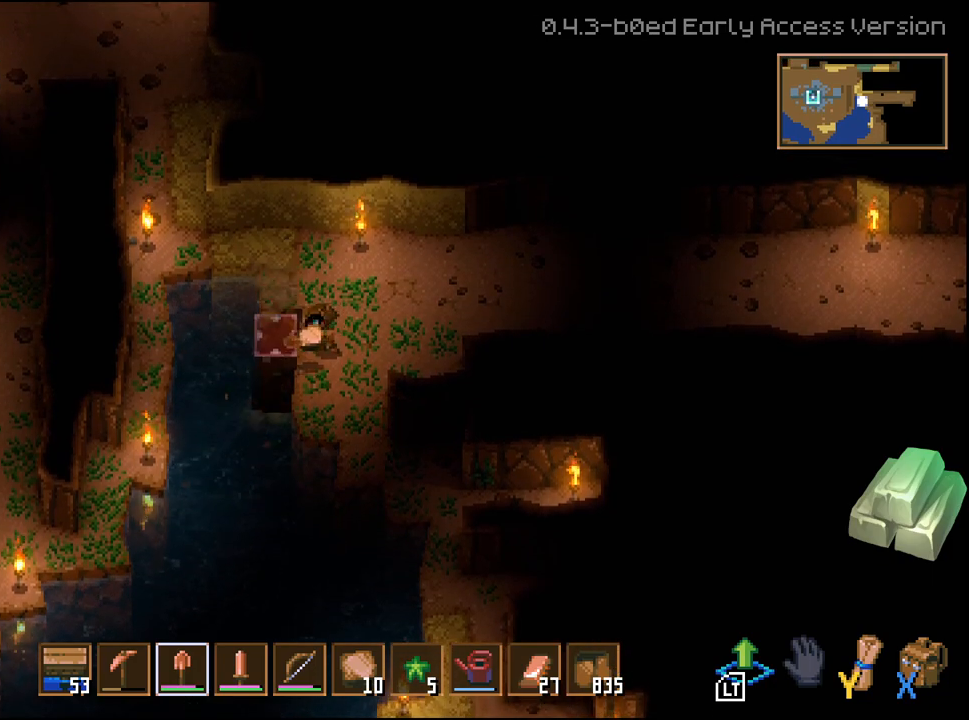
{"buttons": [], "left_stick": "center", "right_stick": "left", "events": [[200, "left_stick", "up"], [433, "left_stick", "center"]]}
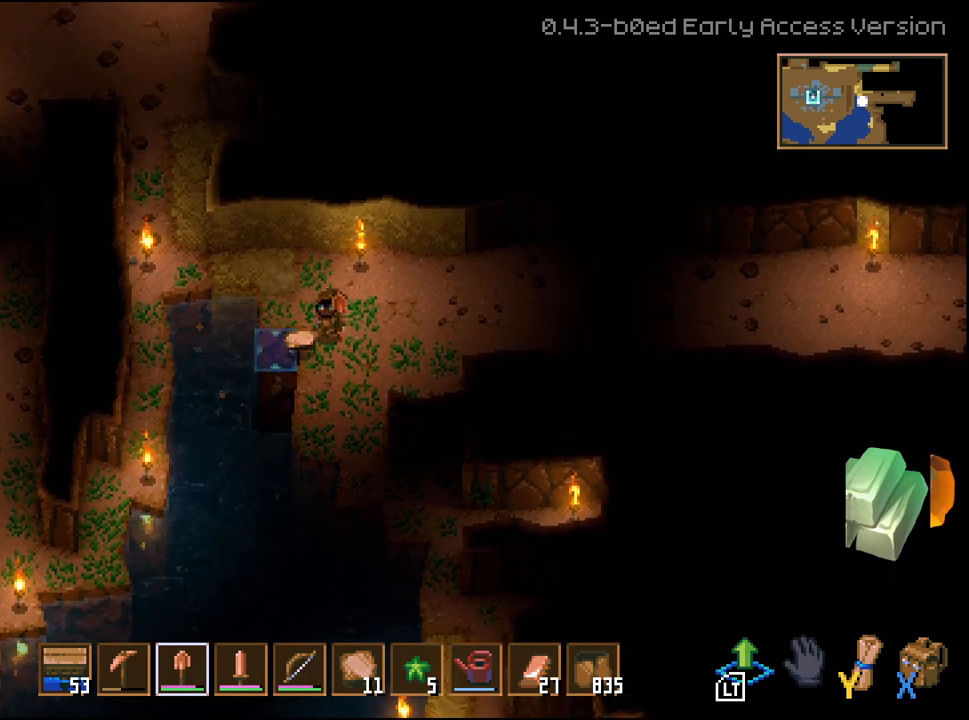
{"buttons": [], "left_stick": "center", "right_stick": "left", "events": []}
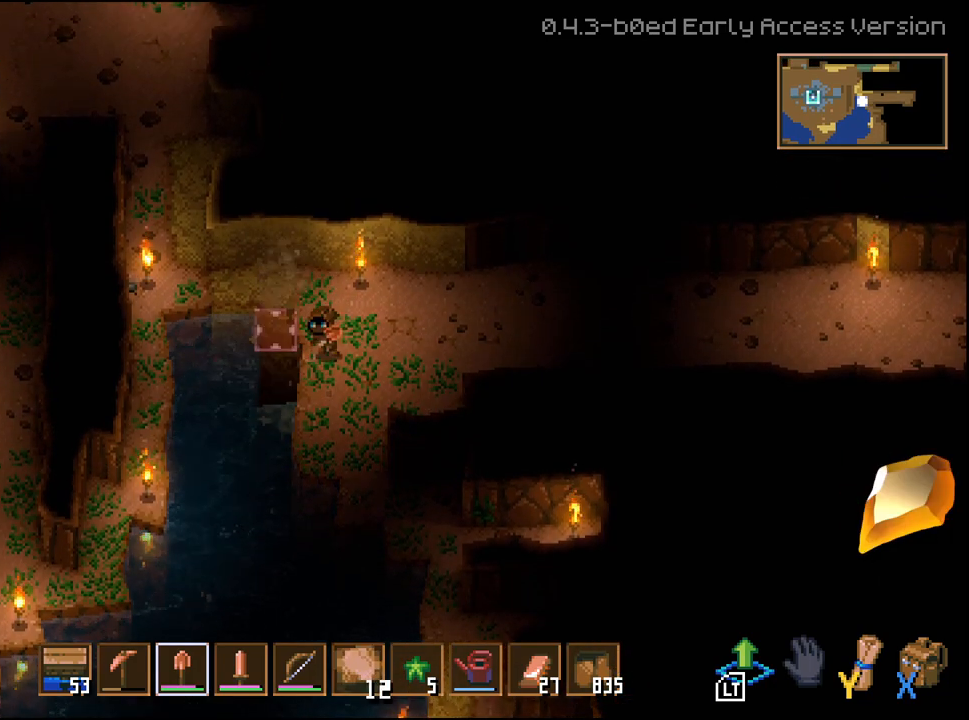
{"buttons": [], "left_stick": "center", "right_stick": "left", "events": []}
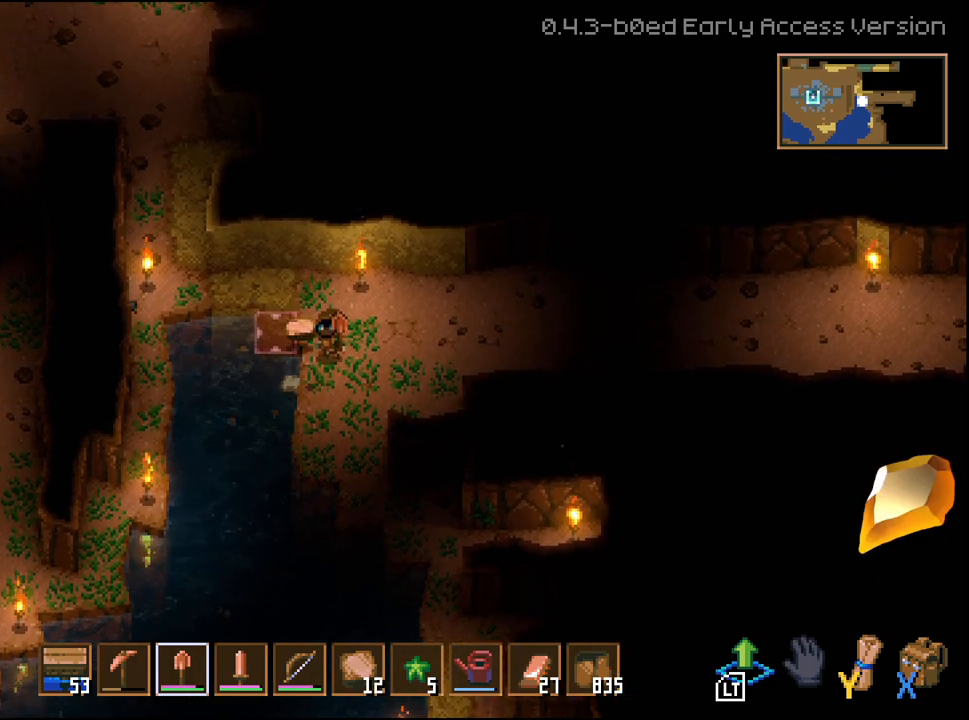
{"buttons": [], "left_stick": "up-left", "right_stick": "center", "events": [[133, "left_stick", "up-left"], [367, "right_stick", "center"]]}
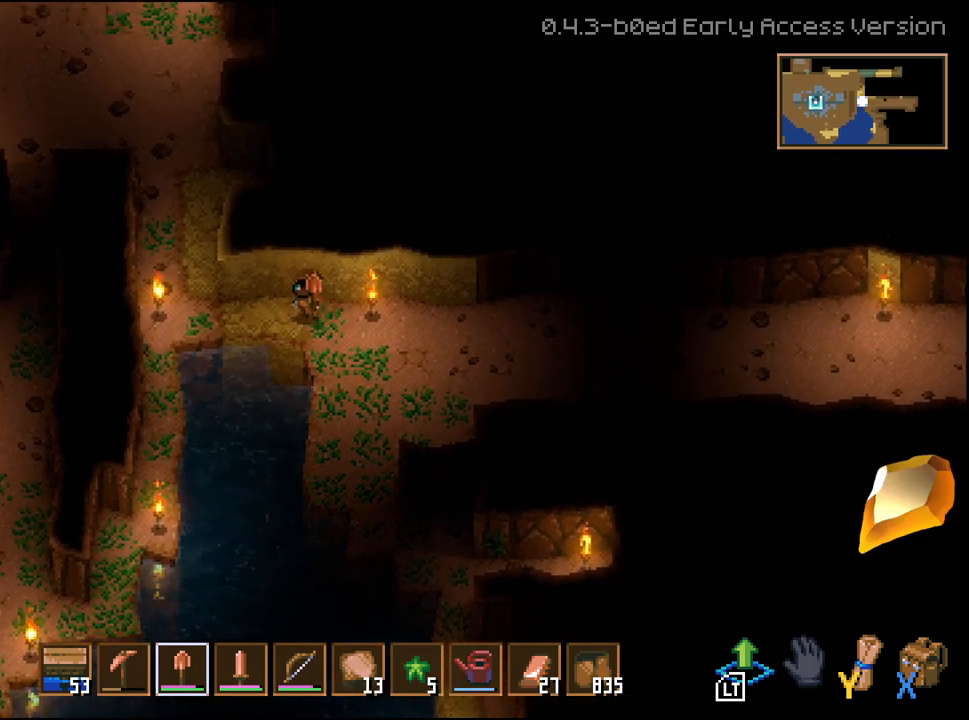
{"buttons": [], "left_stick": "down-left", "right_stick": "center", "events": [[67, "left_stick", "left"], [217, "left_stick", "down-left"]]}
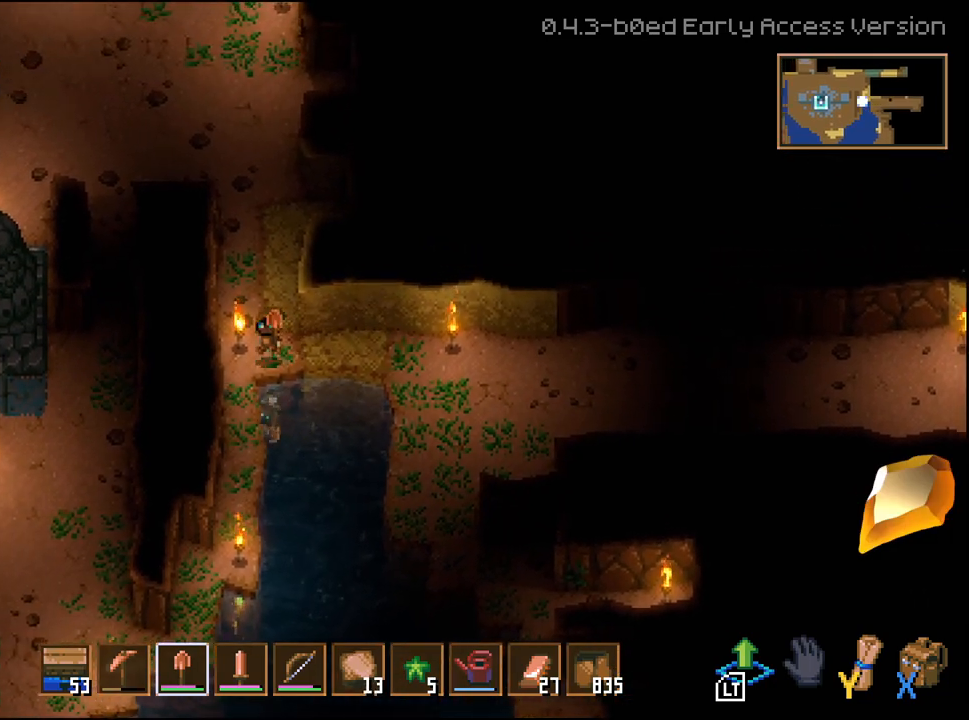
{"buttons": [], "left_stick": "down", "right_stick": "center", "events": [[333, "left_stick", "down"]]}
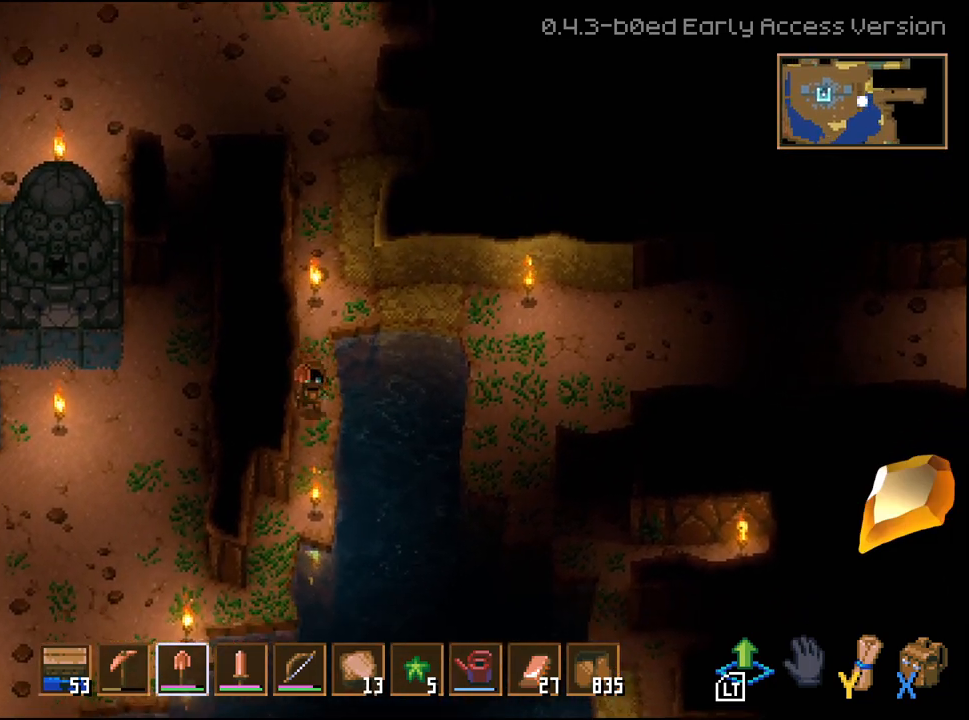
{"buttons": [], "left_stick": "down-left", "right_stick": "center", "events": [[333, "R1", "down"], [350, "left_stick", "down-left"], [433, "R1", "up"]]}
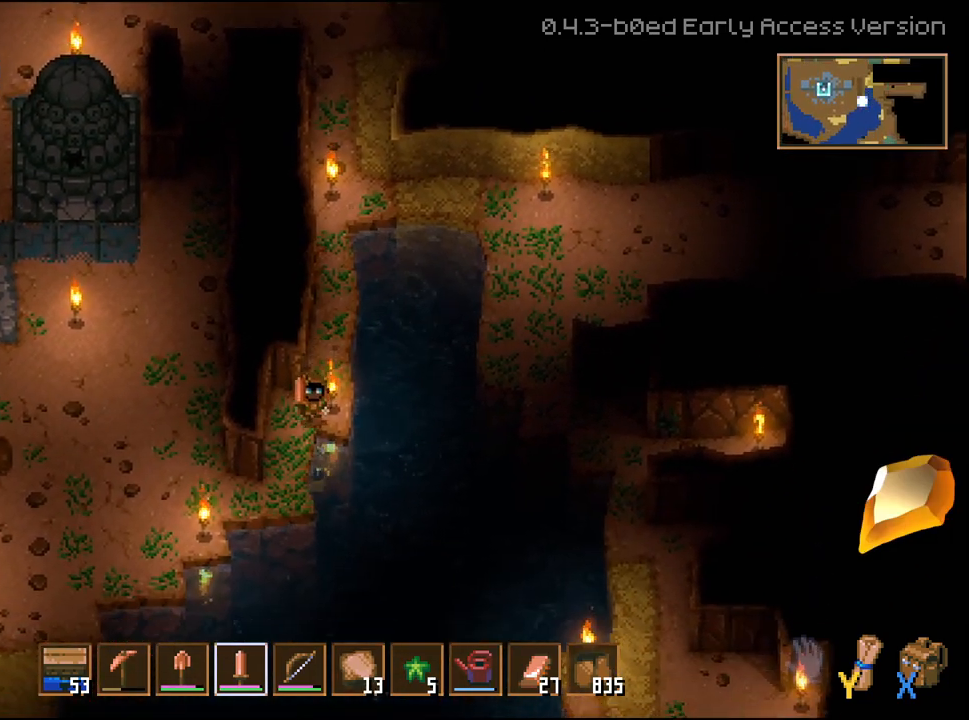
{"buttons": [], "left_stick": "down-left", "right_stick": "center", "events": [[17, "R1", "down"], [117, "R1", "up"], [183, "R1", "down"], [283, "R1", "up"]]}
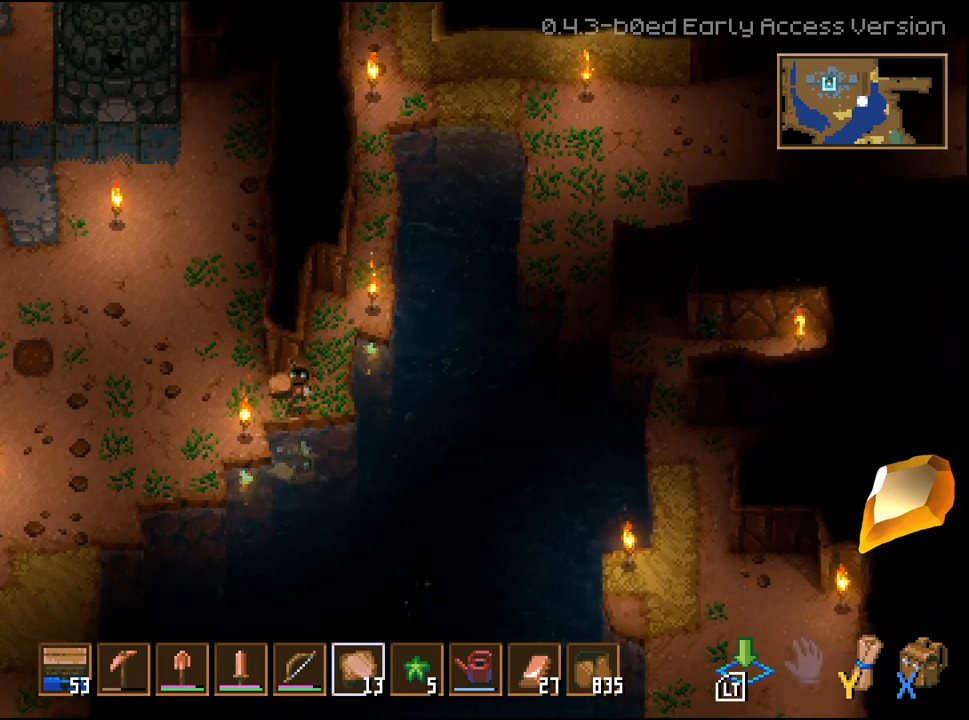
{"buttons": [], "left_stick": "down-left", "right_stick": "center"}
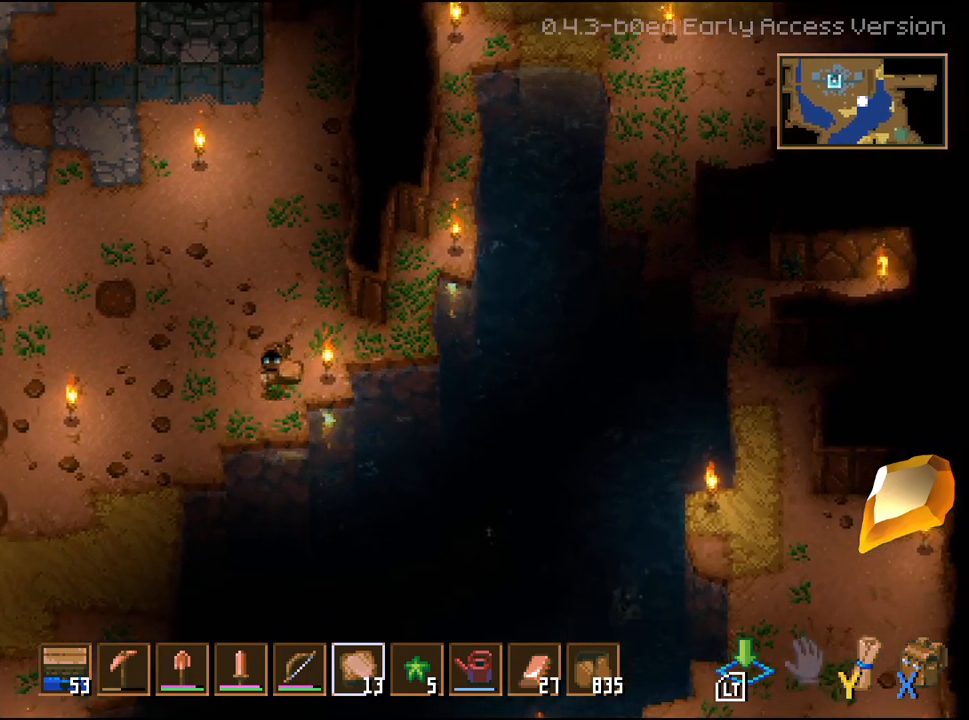
{"buttons": [], "left_stick": "down-left", "right_stick": "center", "events": []}
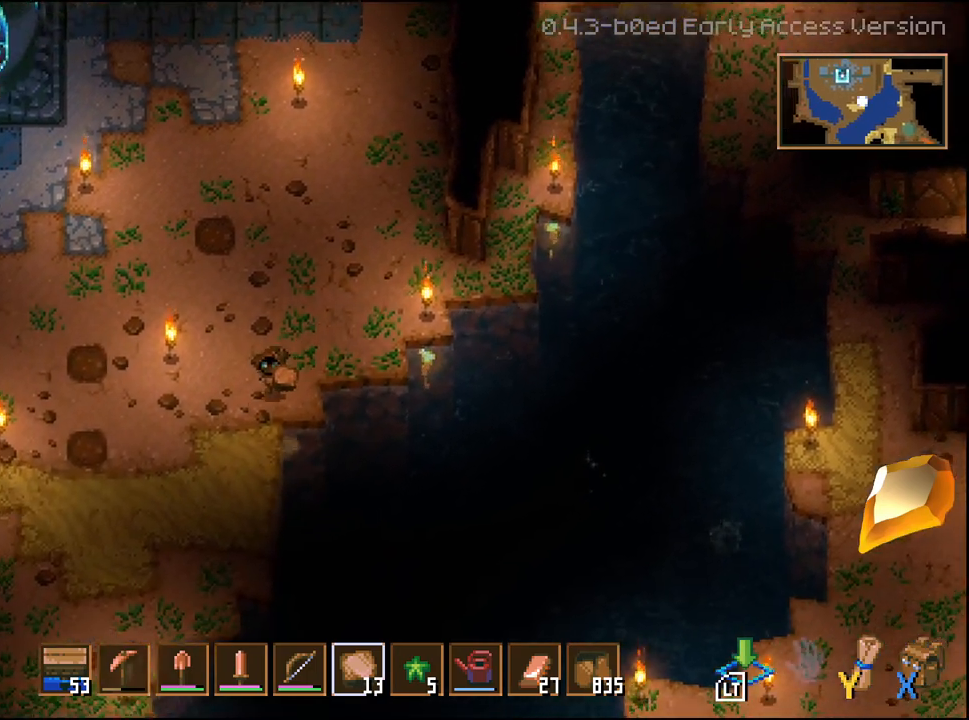
{"buttons": [], "left_stick": "center", "right_stick": "right", "events": [[200, "left_stick", "down"], [200, "right_stick", "right"], [383, "left_stick", "right"], [433, "left_stick", "center"]]}
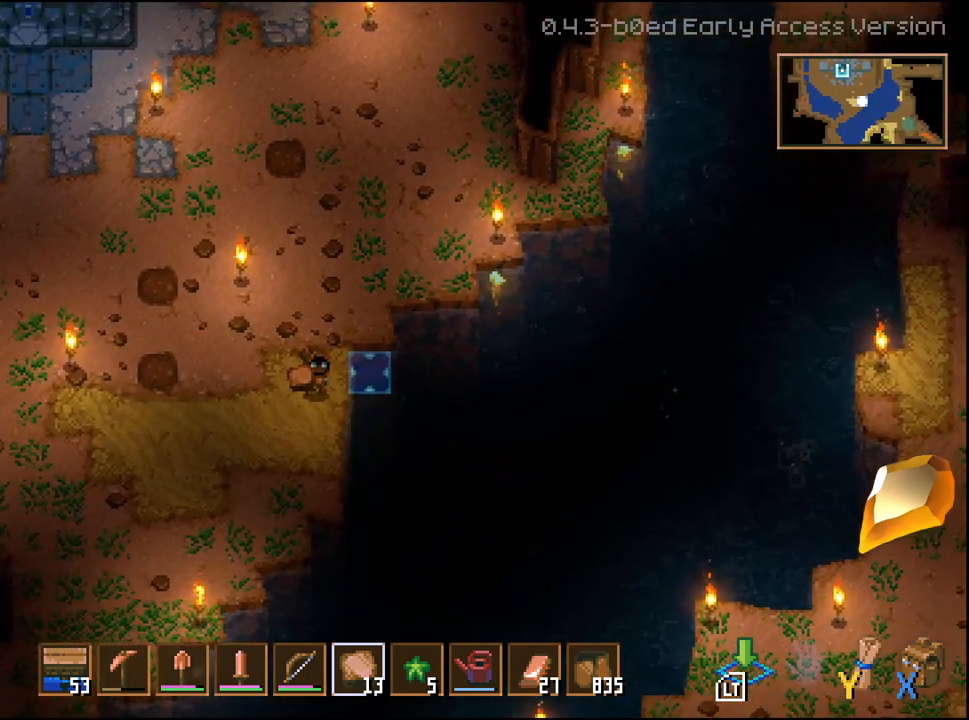
{"buttons": [], "left_stick": "center", "right_stick": "right", "events": []}
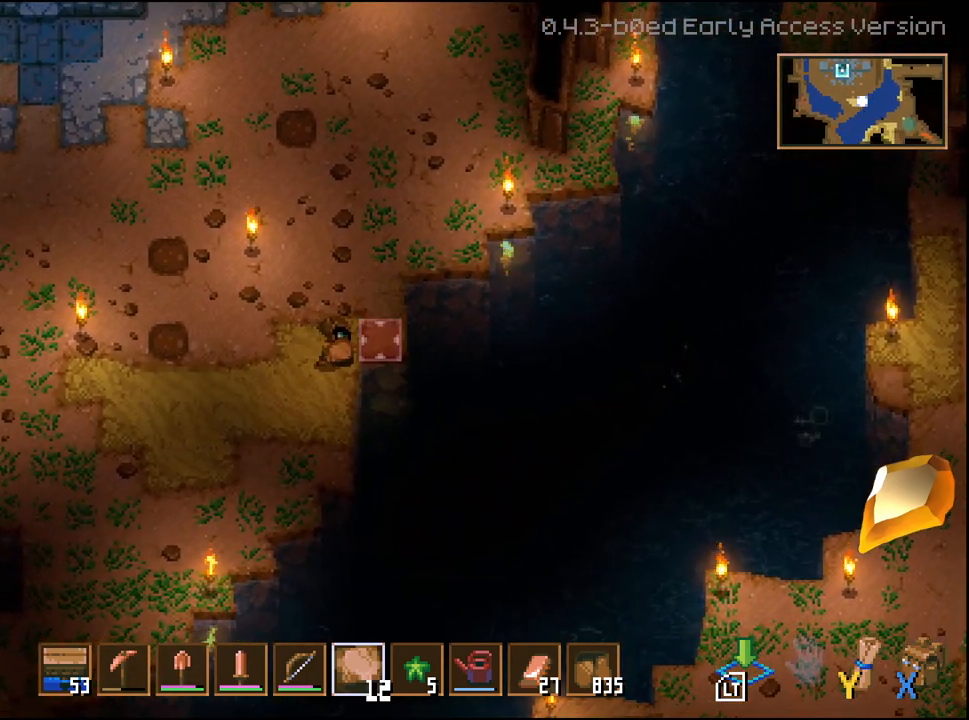
{"buttons": [], "left_stick": "center", "right_stick": "right", "events": []}
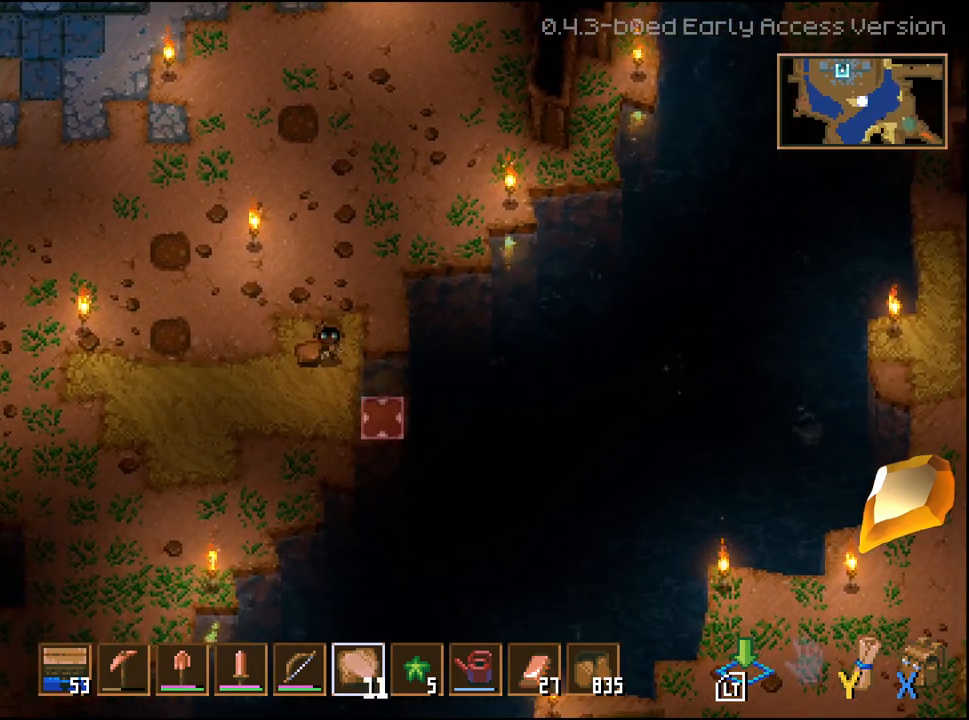
{"buttons": [], "left_stick": "center", "right_stick": "right", "events": []}
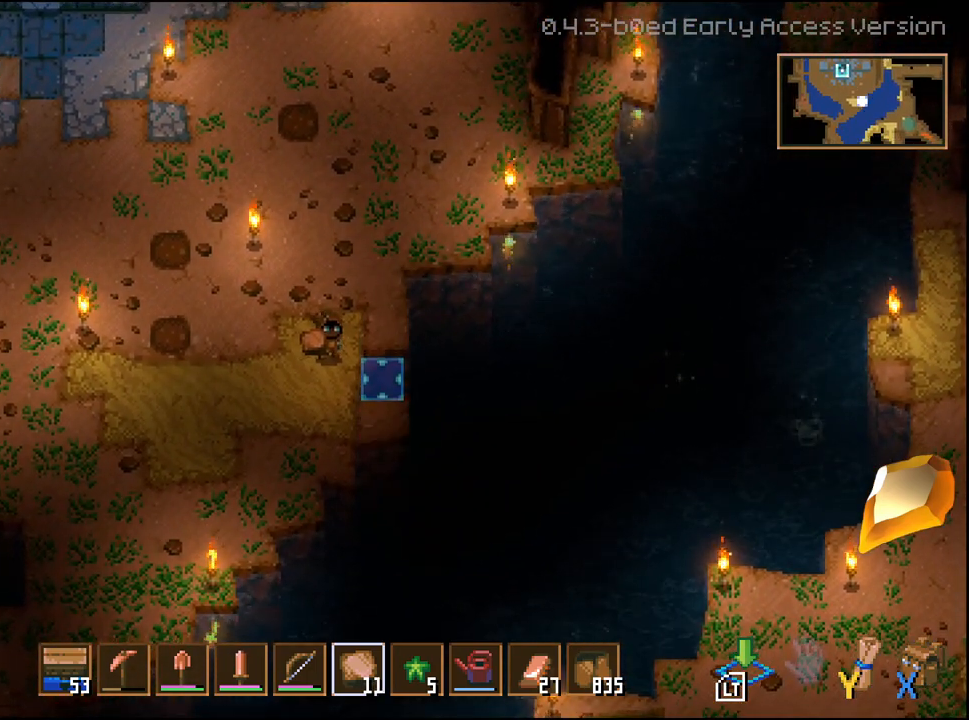
{"buttons": [], "left_stick": "center", "right_stick": "right", "events": []}
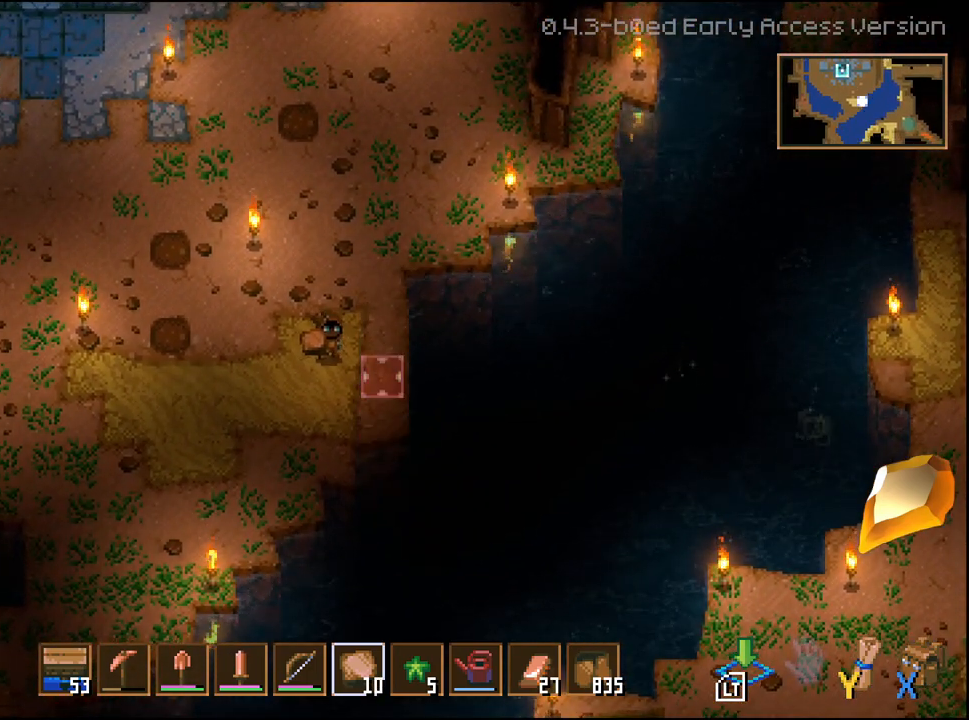
{"buttons": [], "left_stick": "down", "right_stick": "down-right", "events": [[83, "right_stick", "down-right"], [233, "left_stick", "down"]]}
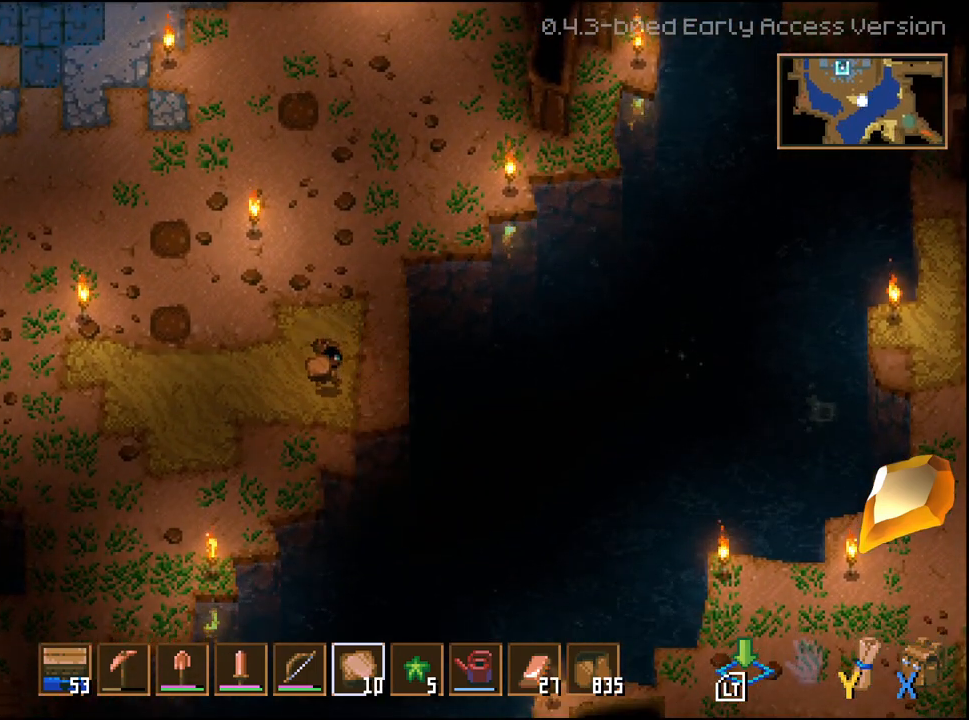
{"buttons": [], "left_stick": "center", "right_stick": "down-right", "events": [[83, "left_stick", "center"]]}
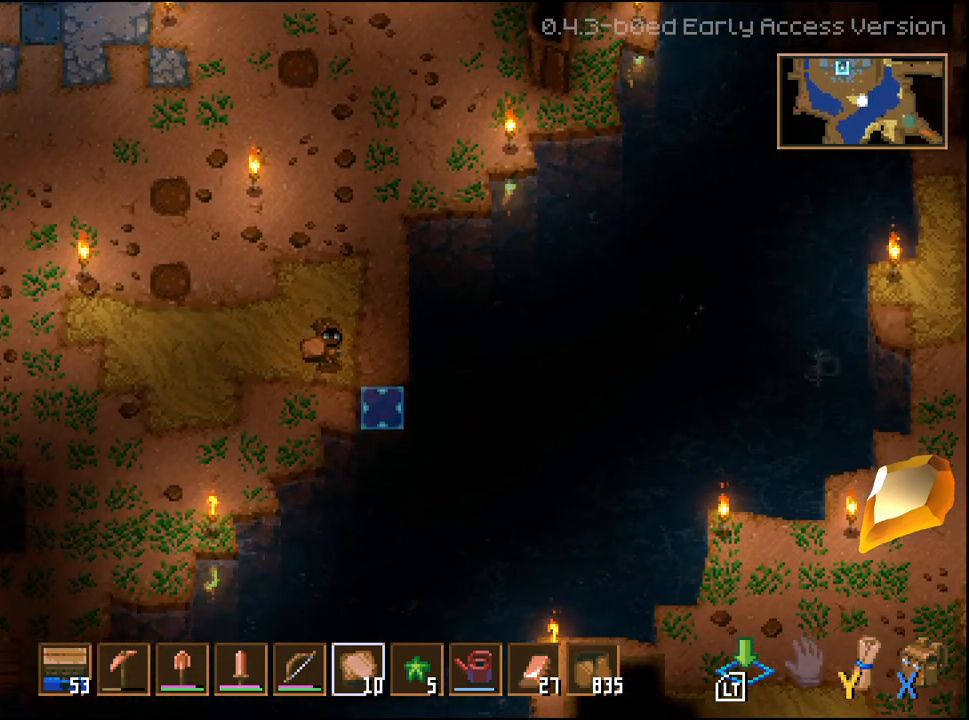
{"buttons": [], "left_stick": "center", "right_stick": "down-right", "events": []}
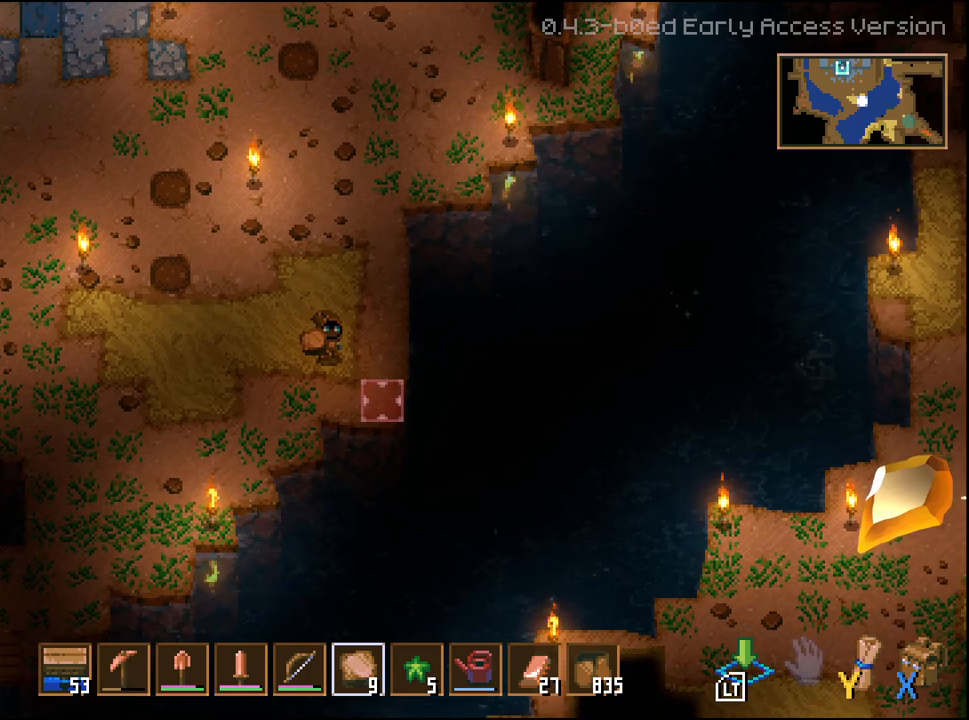
{"buttons": [], "left_stick": "up", "right_stick": "center", "events": [[117, "left_stick", "up"], [133, "right_stick", "right"], [233, "right_stick", "center"]]}
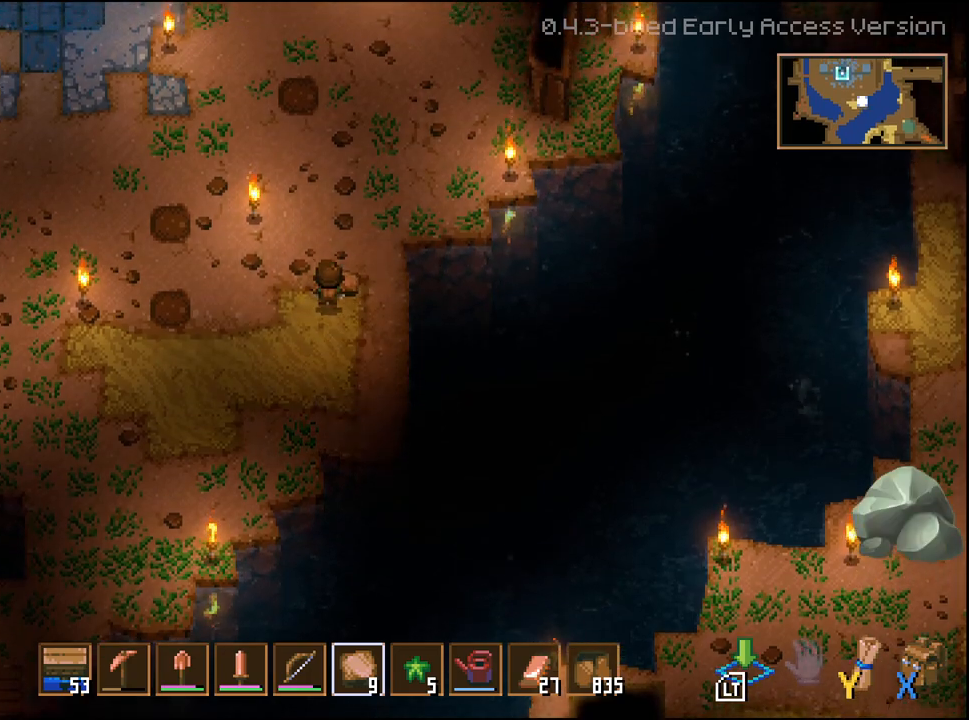
{"buttons": [], "left_stick": "down", "right_stick": "center", "events": [[200, "left_stick", "center"], [483, "left_stick", "down"]]}
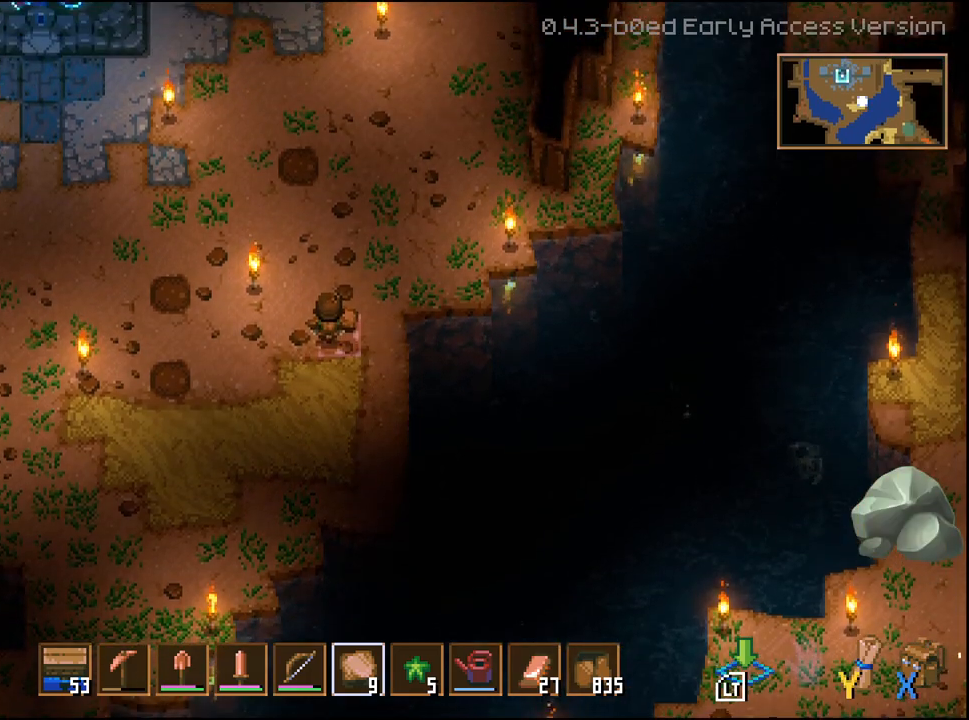
{"buttons": [], "left_stick": "center", "right_stick": "center", "events": [[183, "left_stick", "center"]]}
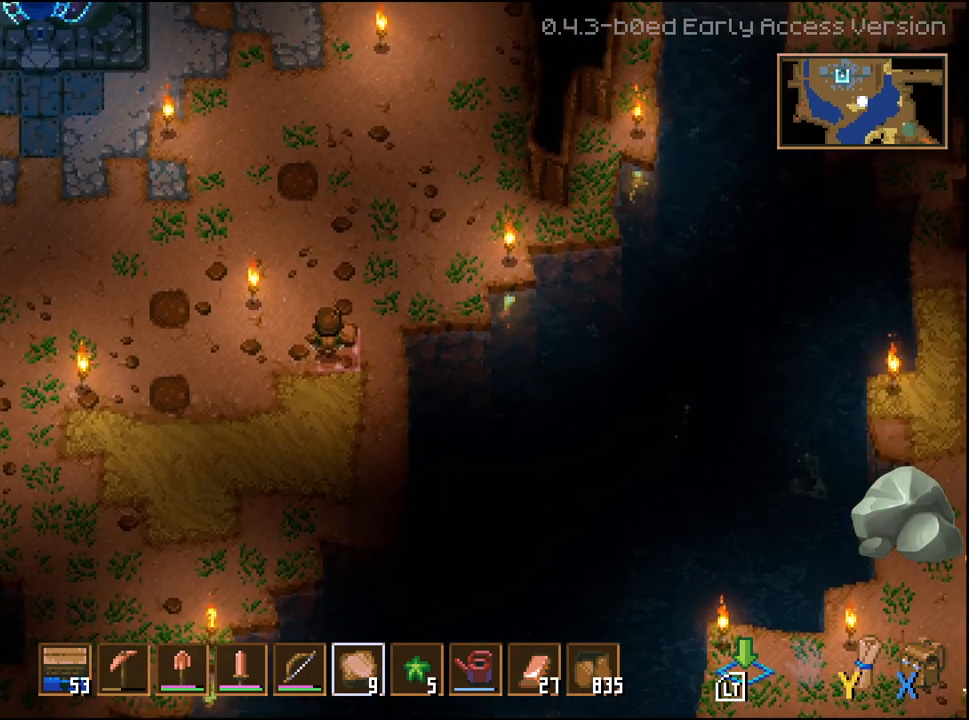
{"buttons": [], "left_stick": "center", "right_stick": "center", "events": [[83, "R1", "down"], [167, "R1", "up"], [283, "R1", "down"], [333, "R1", "up"]]}